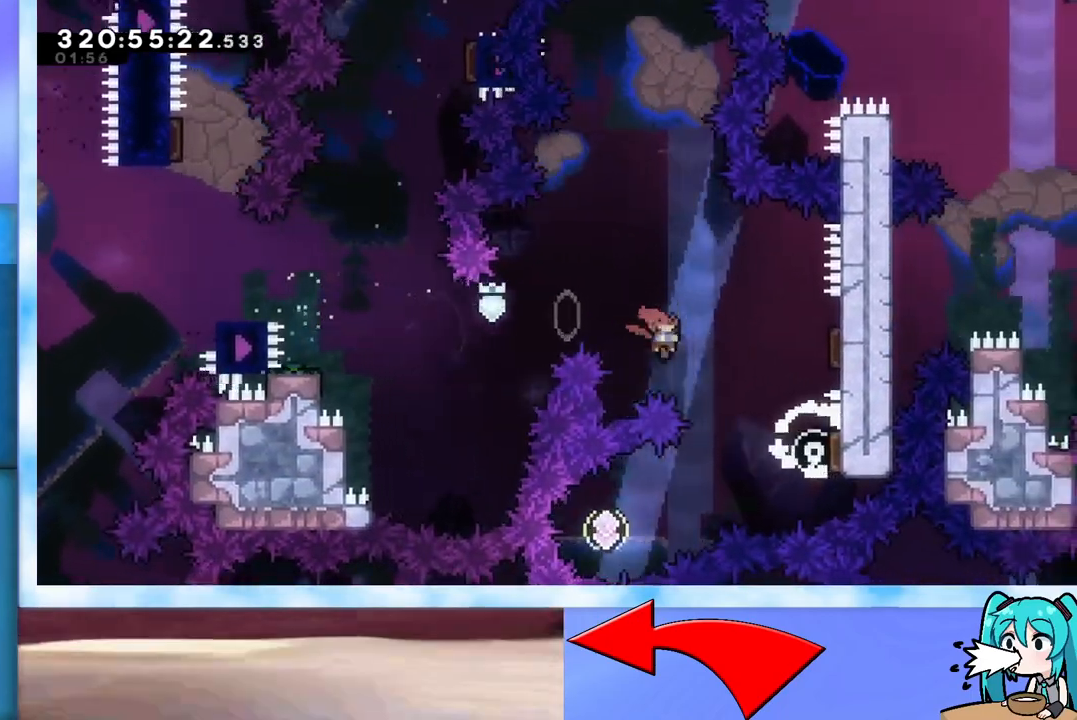
Gameplay with keyboard; each line is a JSON object with the keys held at the frame after it. "events" lists presses ("down") and releases ("up") of "dash", "demo", "down", "grab", "j2", "jump", "left", "pause", "right" and "up" between this image and that frame as [ms after this image, input, new state], when the widget could be followed in between. No other keys are recorded. Mouse input is not recorded. Key names are as the overlay labels them; some are game actions (e.g. jump) rather than physical keys.
{"keys": [], "events": [[150, "dash", "up"], [184, "jump", "up"], [184, "left", "down"], [184, "right", "up"], [234, "dash", "down"], [467, "dash", "up"], [467, "down", "up"], [467, "left", "up"]]}
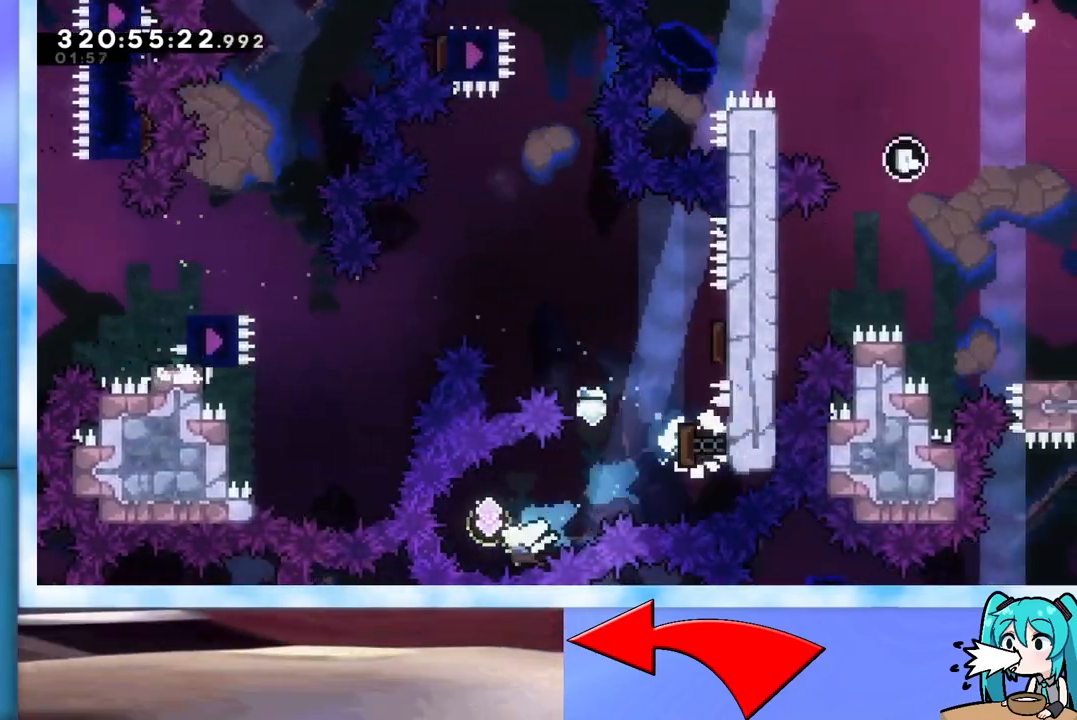
{"keys": ["dash", "right"], "events": [[16, "right", "down"], [66, "dash", "down"], [66, "up", "down"], [300, "dash", "up"], [300, "up", "up"], [400, "dash", "down"]]}
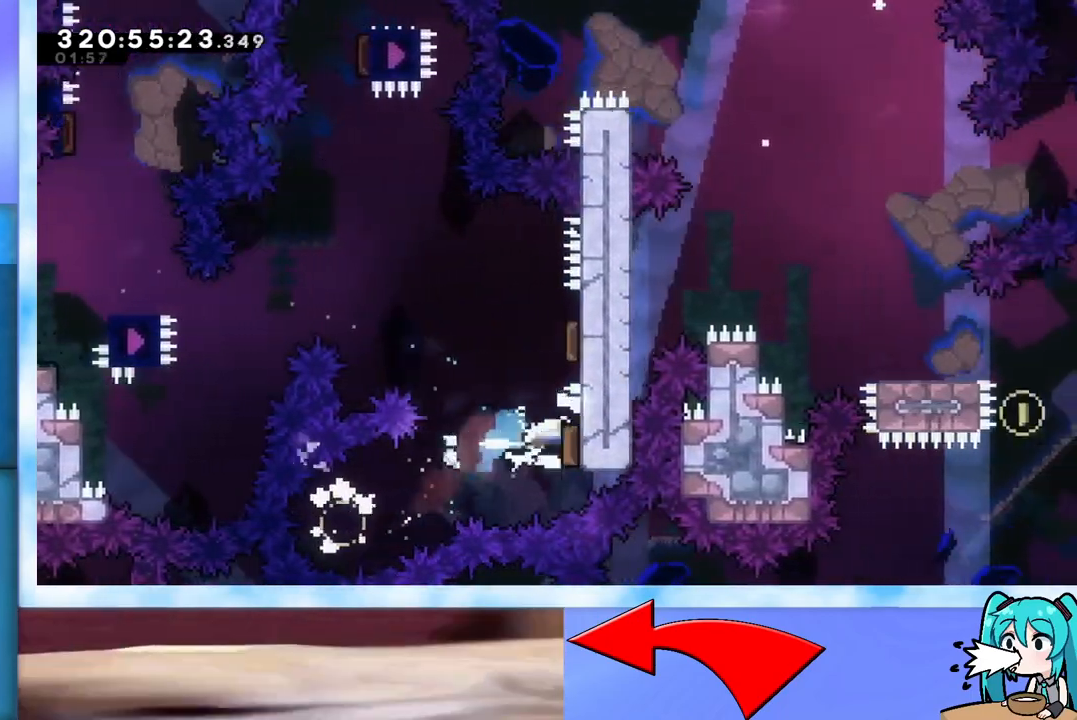
{"keys": ["left"], "events": [[83, "dash", "up"], [133, "dash", "down"], [367, "dash", "up"], [367, "left", "down"], [367, "right", "up"]]}
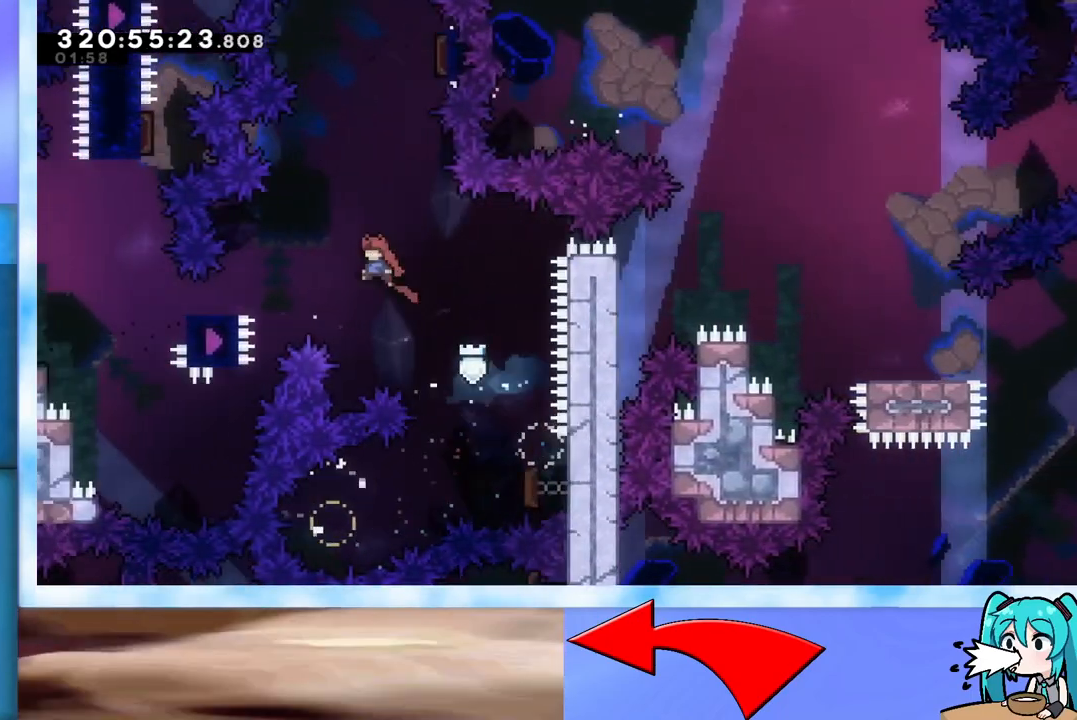
{"keys": ["jump", "right"], "events": [[150, "dash", "down"], [150, "down", "down"], [283, "dash", "up"], [283, "down", "up"], [283, "left", "up"], [283, "right", "down"], [333, "jump", "down"]]}
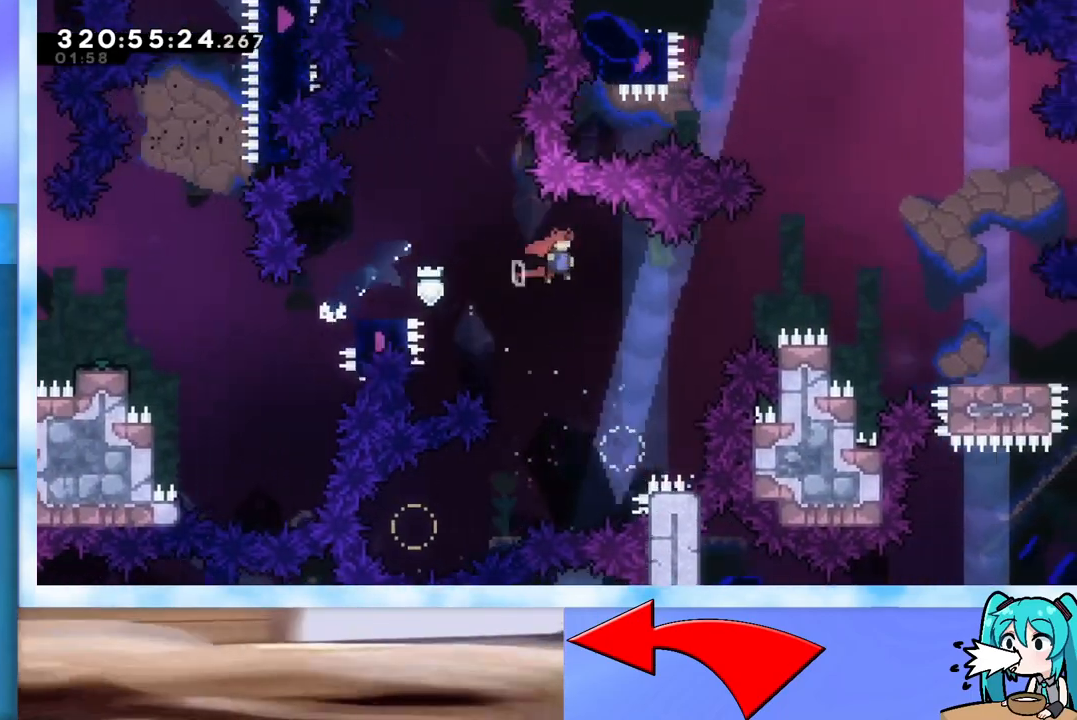
{"keys": ["dash", "down", "right"], "events": [[400, "down", "down"], [400, "jump", "up"], [434, "dash", "down"]]}
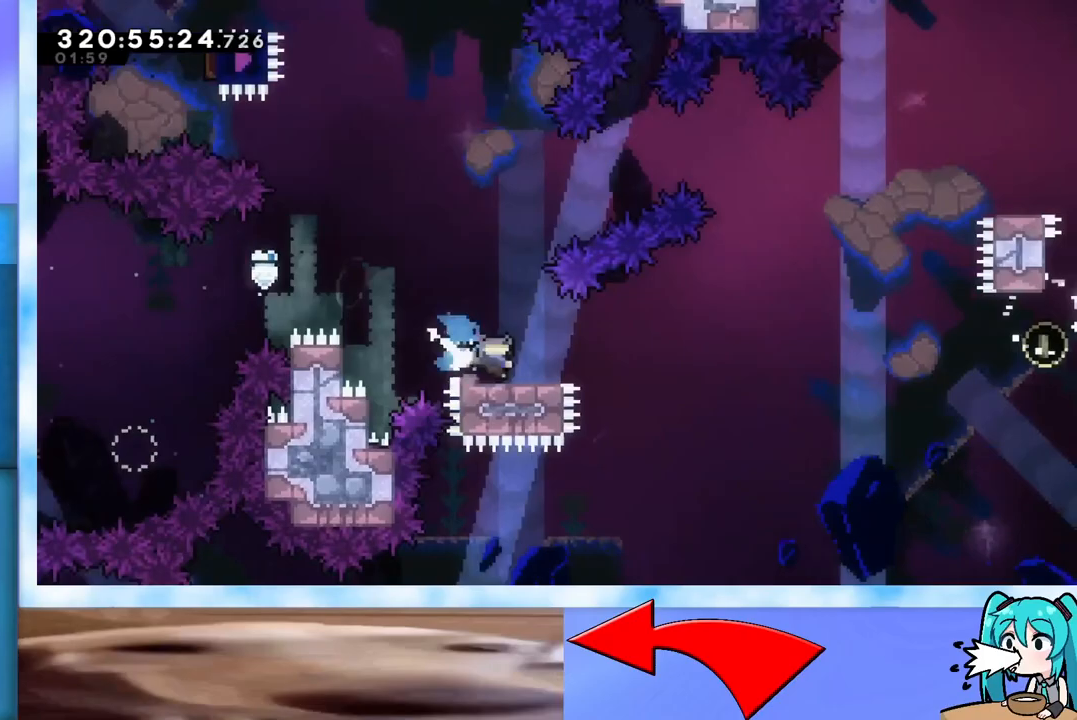
{"keys": ["jump", "right"], "events": [[83, "dash", "up"], [83, "down", "up"], [116, "jump", "down"]]}
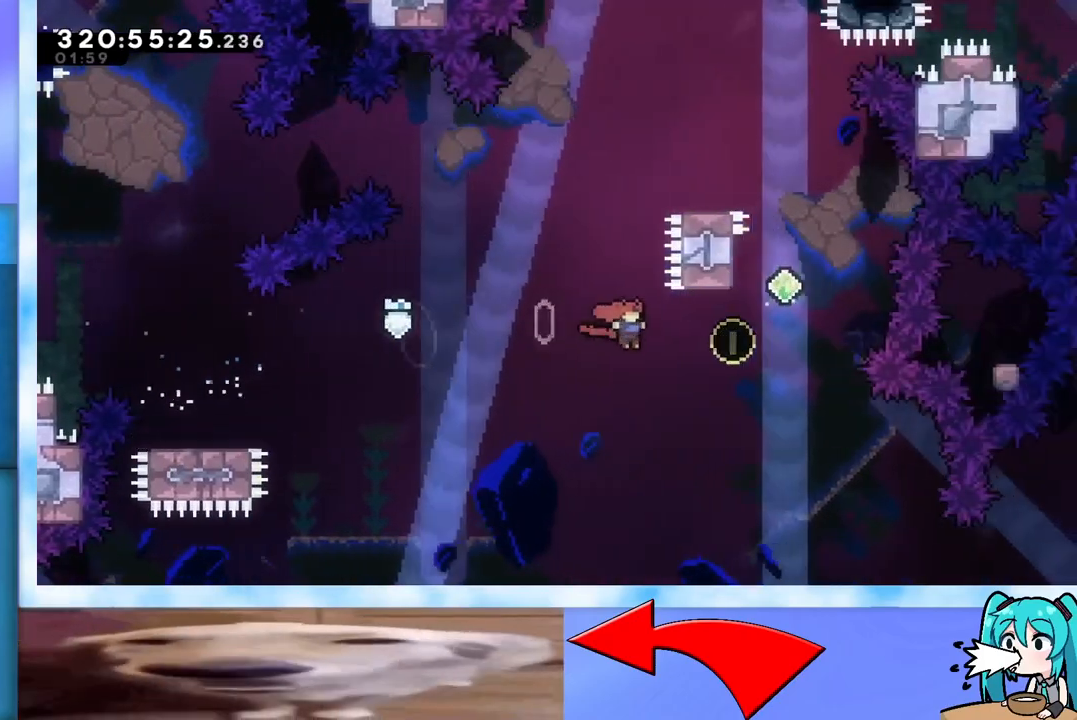
{"keys": ["jump", "left", "up"], "events": [[133, "jump", "up"], [184, "right", "up"], [184, "up", "down"], [234, "dash", "down"], [334, "dash", "up"], [384, "left", "down"], [434, "jump", "down"]]}
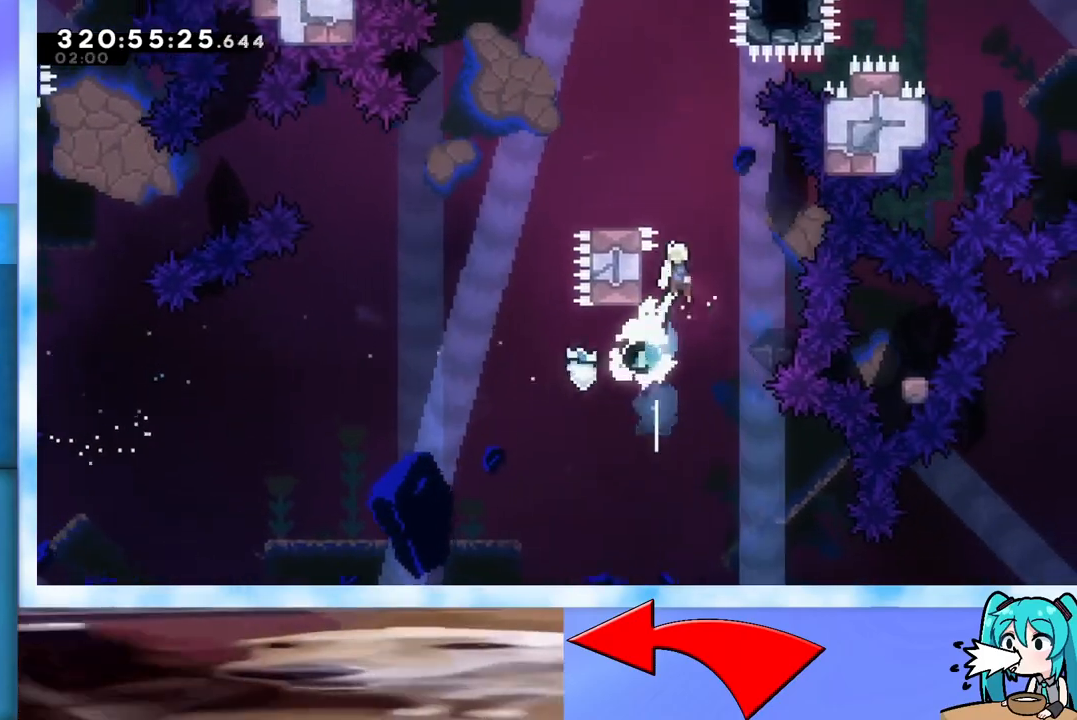
{"keys": ["left"], "events": [[200, "up", "up"], [483, "jump", "up"]]}
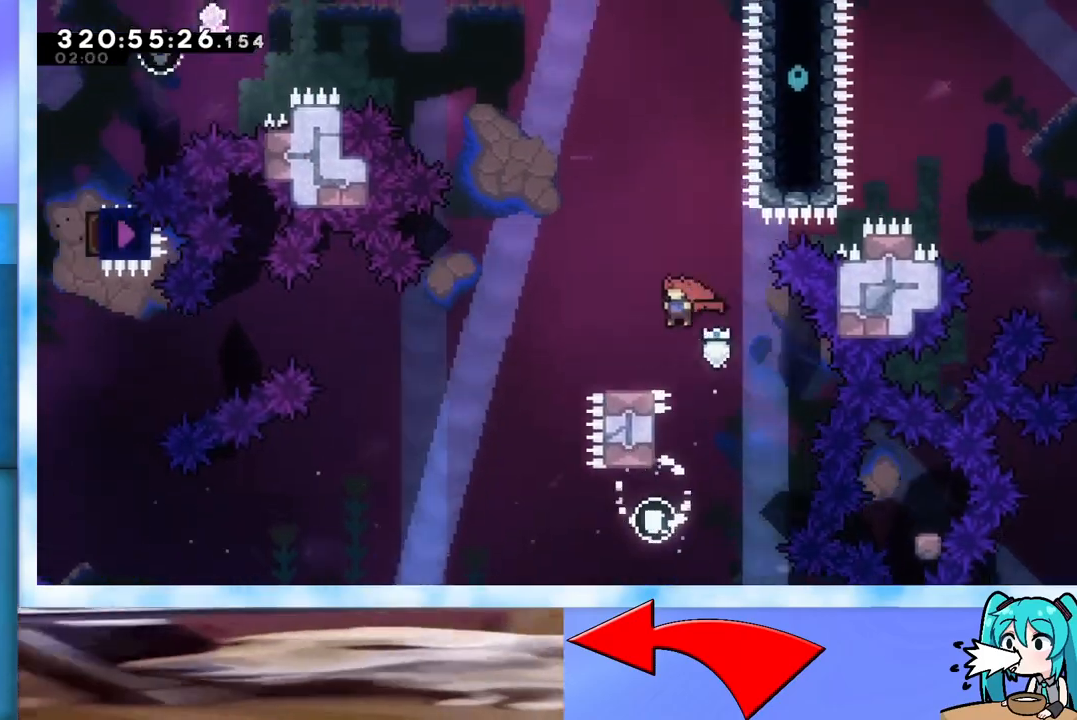
{"keys": ["jump", "left", "up"], "events": [[83, "dash", "down"], [83, "down", "down"], [217, "dash", "up"], [217, "down", "up"], [267, "jump", "down"], [367, "up", "down"]]}
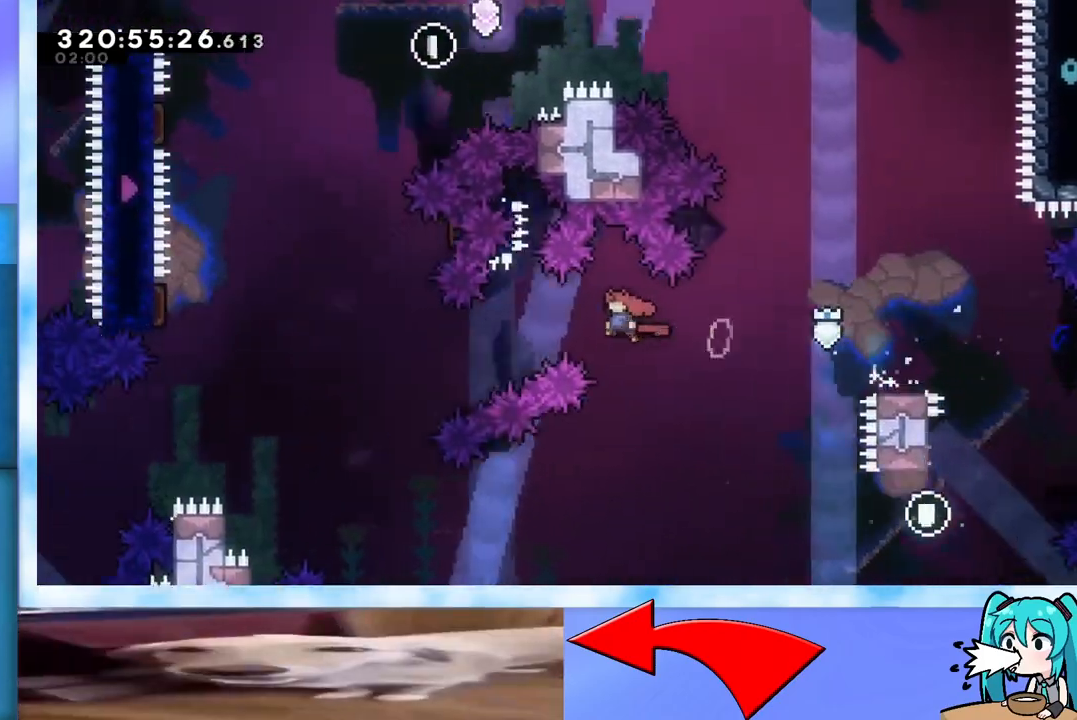
{"keys": ["dash", "left", "up"], "events": [[283, "jump", "up"], [383, "dash", "down"]]}
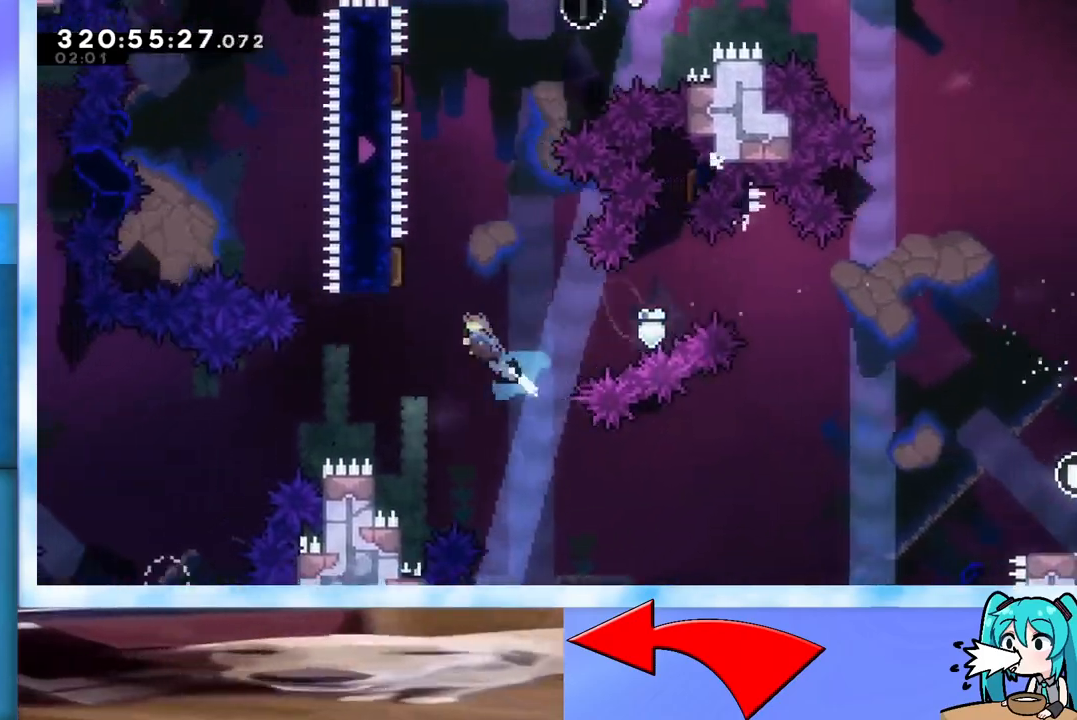
{"keys": ["up"], "events": [[117, "dash", "up"], [167, "left", "up"], [250, "dash", "down"], [400, "dash", "up"]]}
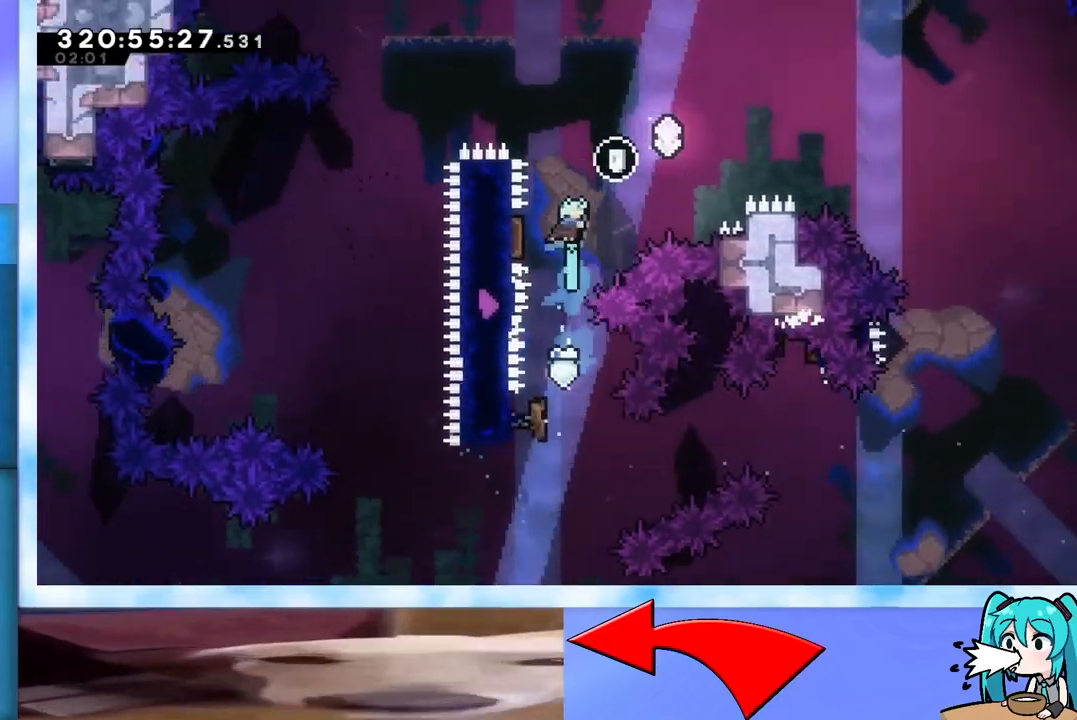
{"keys": ["right", "up"], "events": [[33, "right", "down"], [133, "right", "up"], [400, "right", "down"]]}
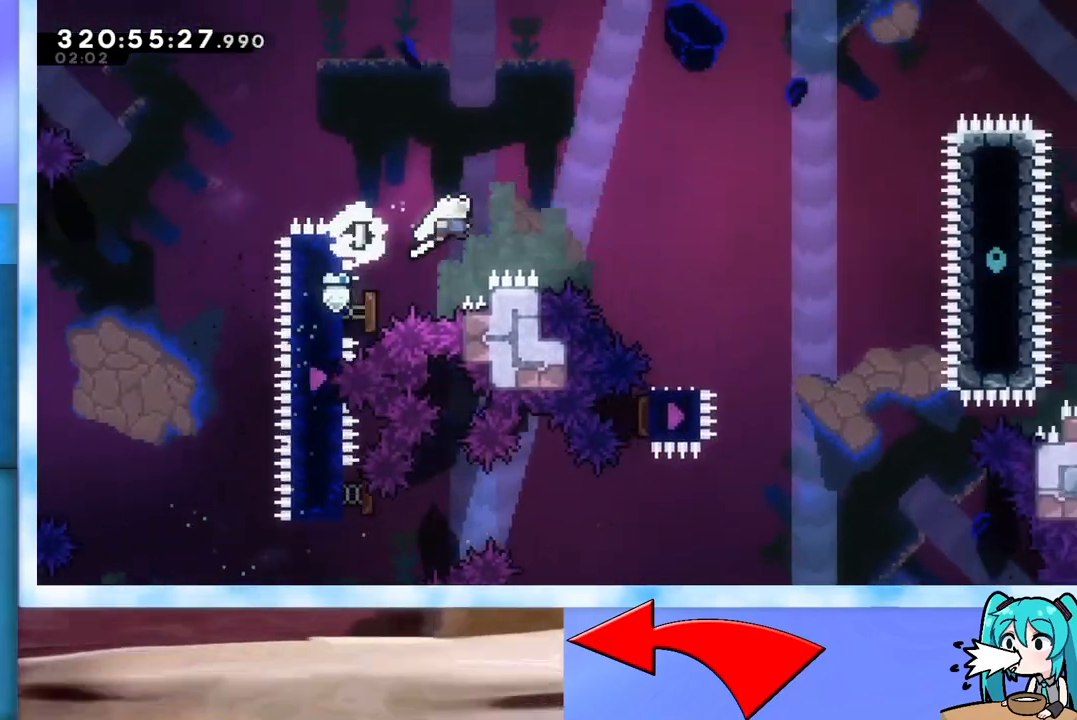
{"keys": ["right", "up"], "events": [[434, "dash", "down"], [467, "dash", "up"]]}
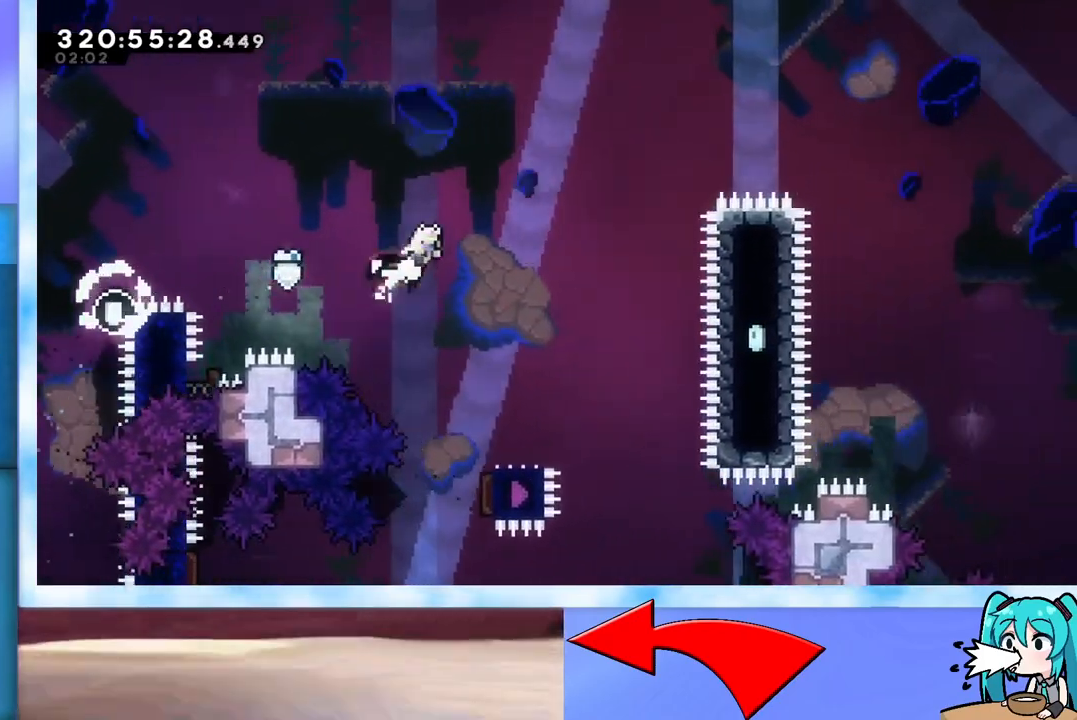
{"keys": ["right"], "events": [[300, "up", "up"], [350, "right", "up"], [483, "right", "down"]]}
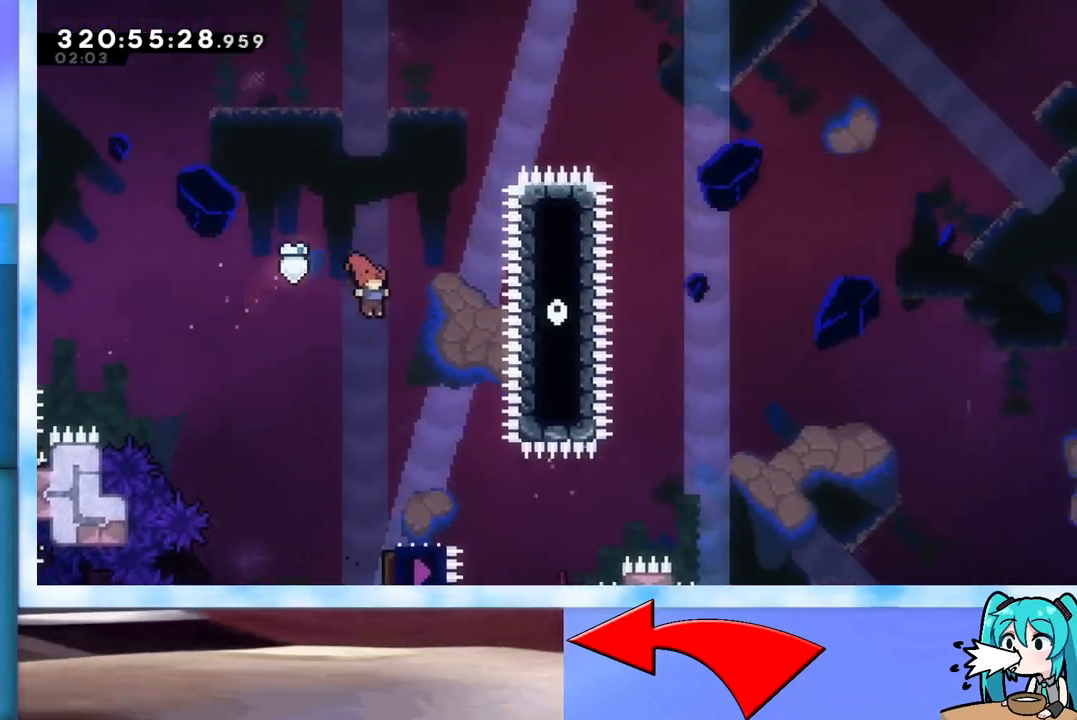
{"keys": ["right"], "events": [[217, "right", "up"], [367, "down", "down"], [367, "right", "down"], [417, "dash", "down"], [501, "dash", "up"], [501, "down", "up"]]}
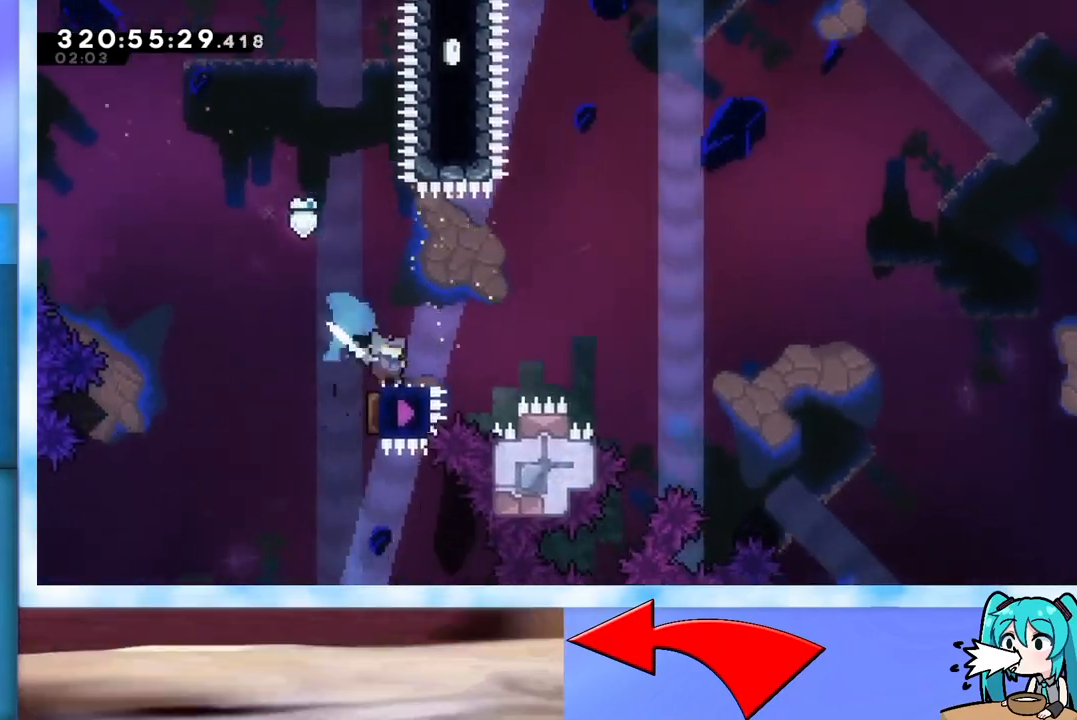
{"keys": ["jump", "right", "up"], "events": [[50, "jump", "down"], [133, "up", "down"]]}
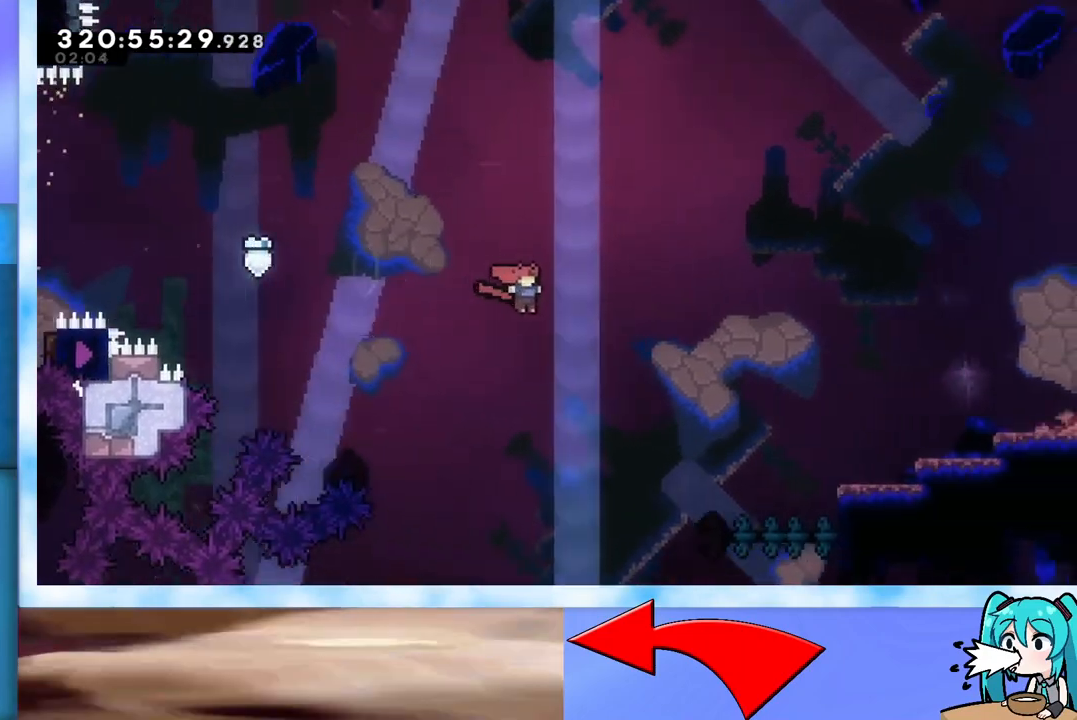
{"keys": ["jump", "right", "up"], "events": [[350, "dash", "down"], [450, "dash", "up"]]}
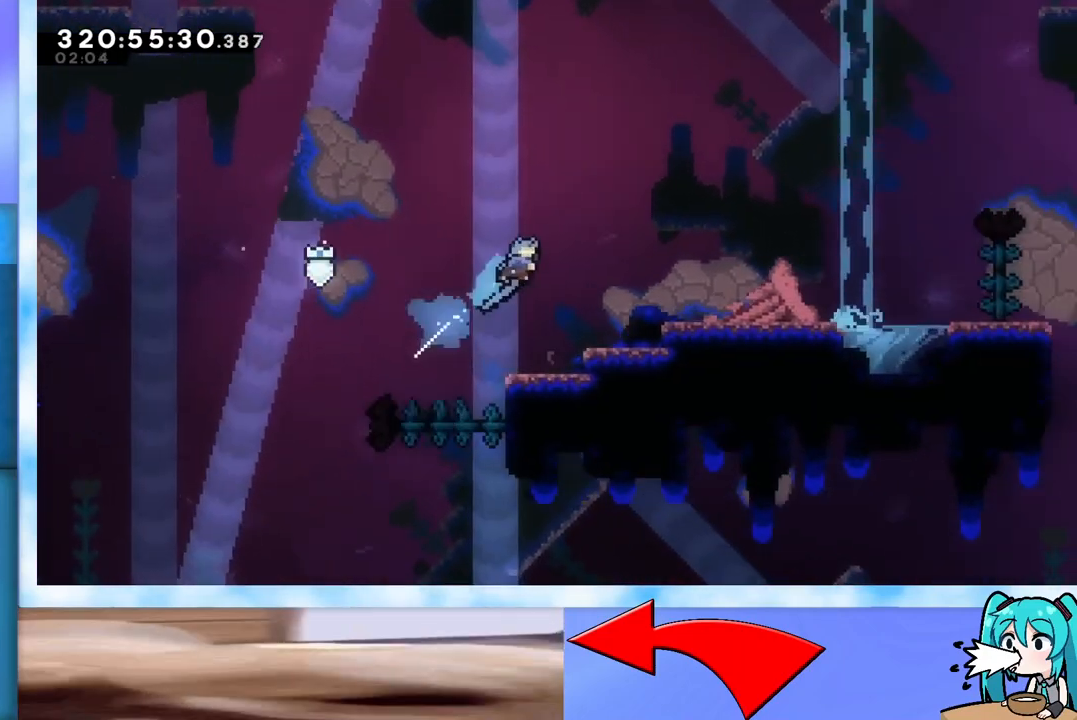
{"keys": ["right"], "events": [[400, "up", "up"], [450, "jump", "up"]]}
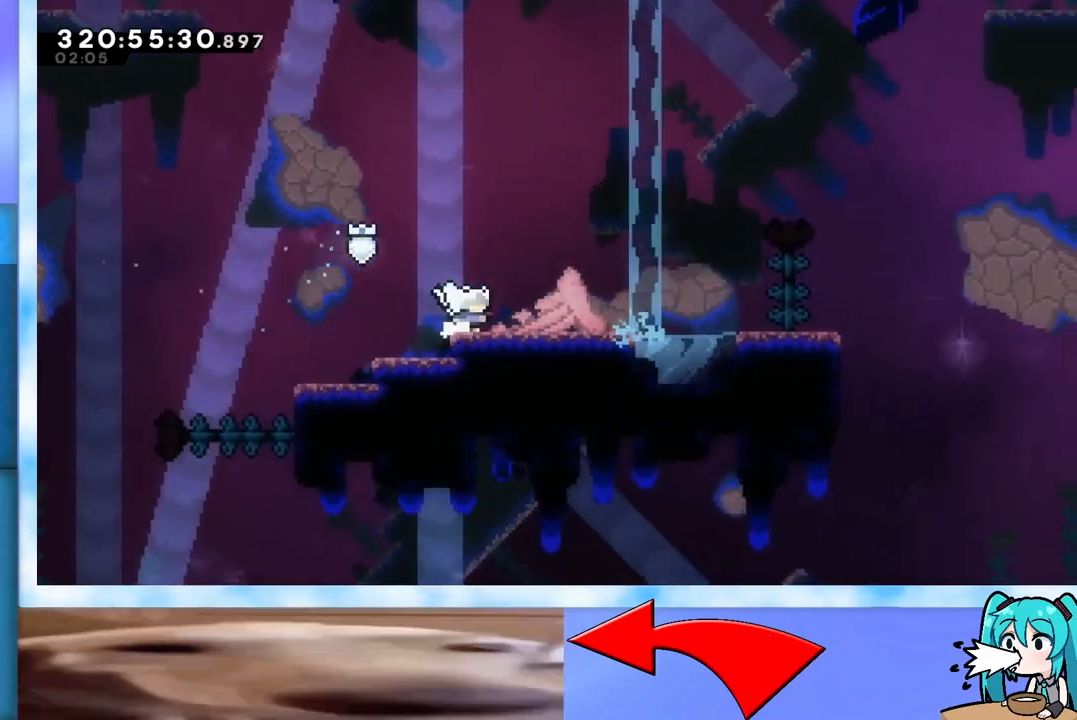
{"keys": ["jump", "right"], "events": [[467, "jump", "down"]]}
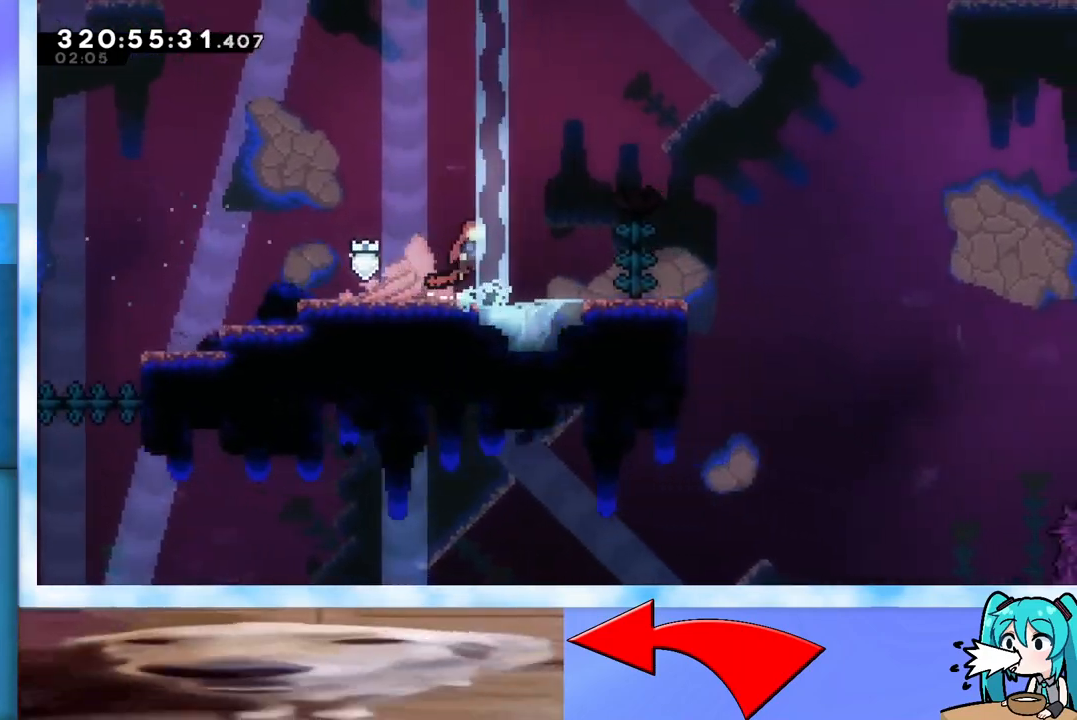
{"keys": ["dash", "down", "right"], "events": [[200, "jump", "up"], [333, "right", "up"], [483, "dash", "down"], [483, "down", "down"], [483, "right", "down"]]}
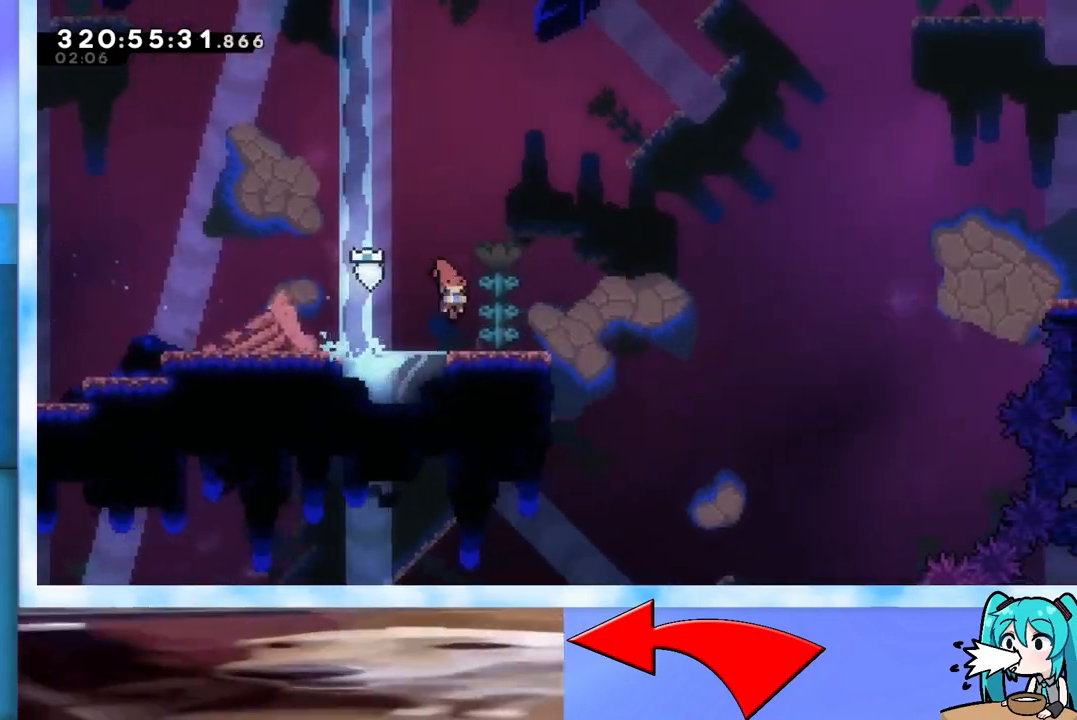
{"keys": ["jump", "right", "up"], "events": [[83, "dash", "up"], [134, "down", "up"], [184, "jump", "down"], [267, "up", "down"]]}
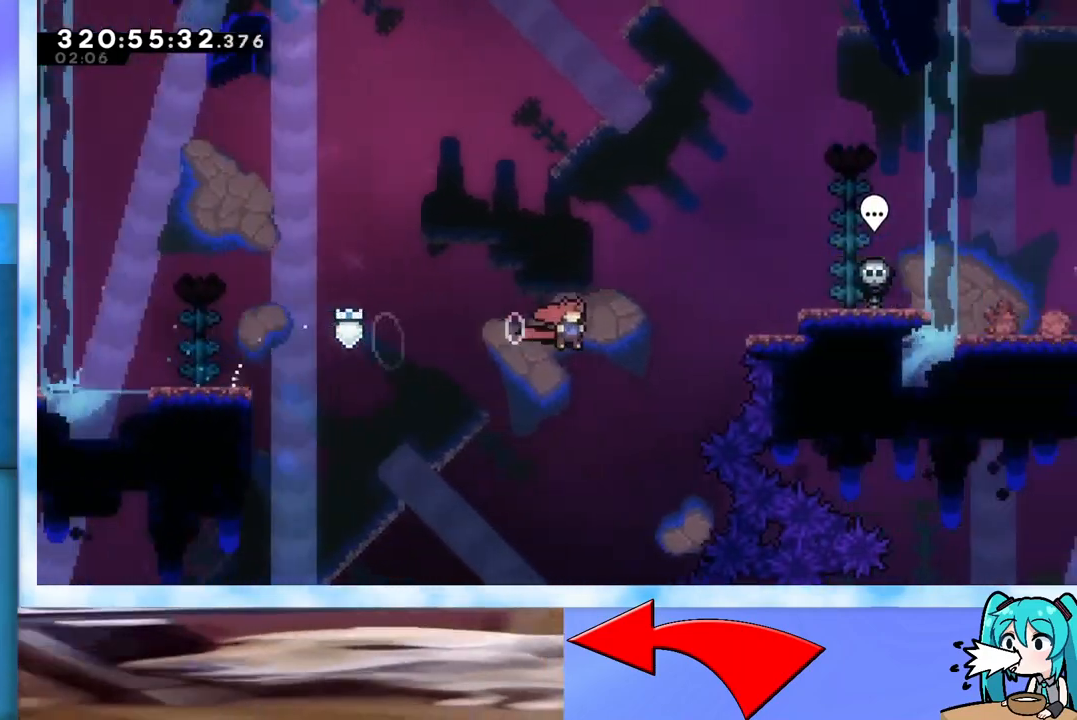
{"keys": ["right"], "events": [[100, "dash", "down"], [233, "dash", "up"], [433, "up", "up"], [483, "jump", "up"]]}
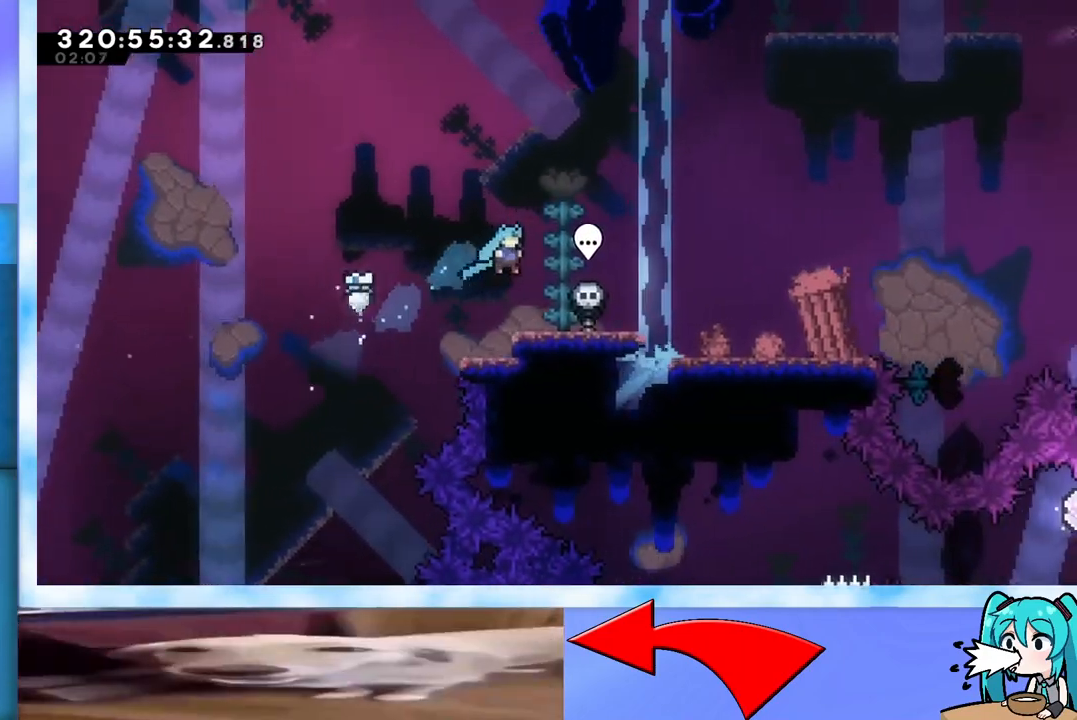
{"keys": ["right"], "events": [[267, "jump", "down"], [367, "jump", "up"]]}
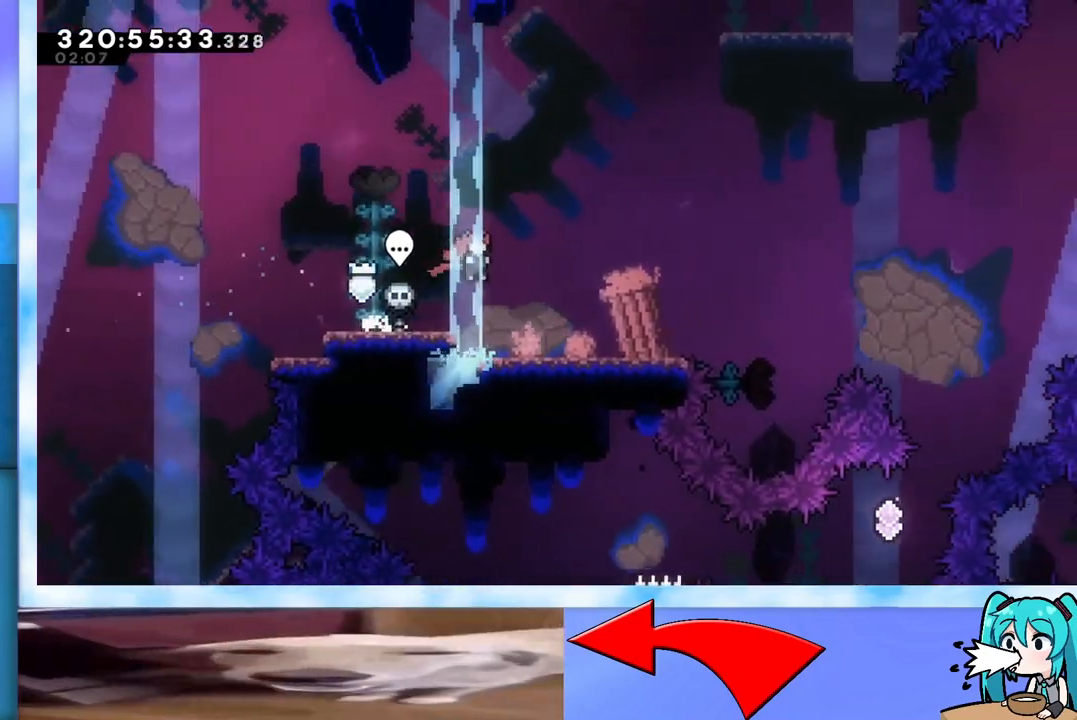
{"keys": ["dash", "left"], "events": [[350, "right", "up"], [450, "dash", "down"], [450, "left", "down"]]}
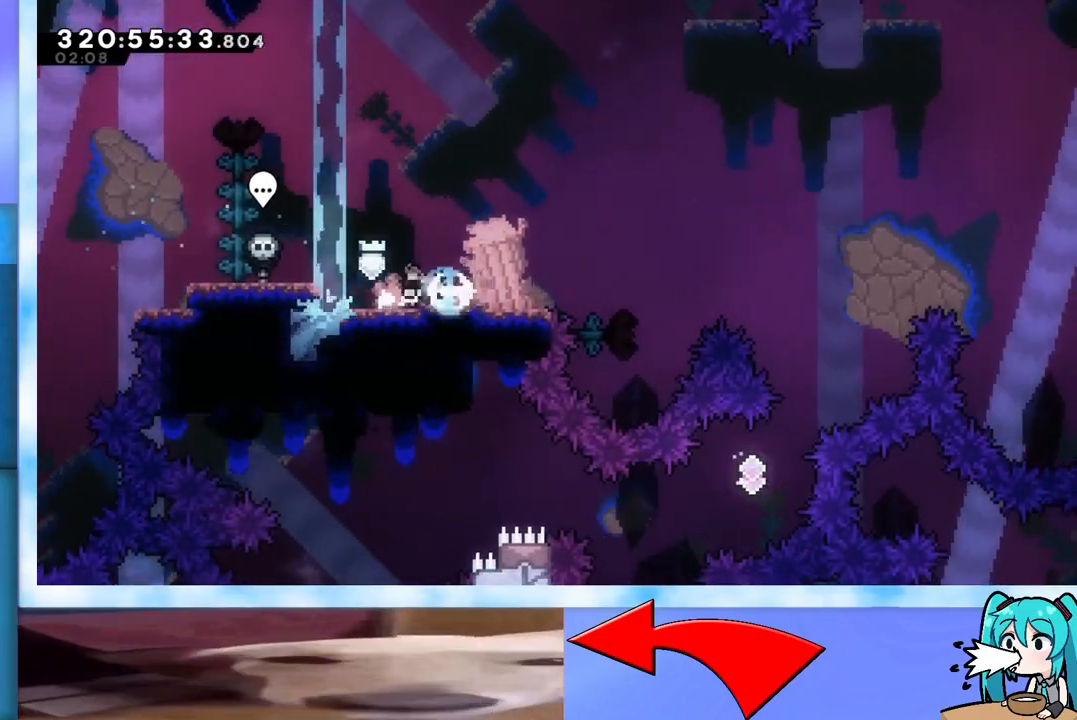
{"keys": ["up"], "events": [[151, "dash", "up"], [151, "left", "up"], [184, "dash", "down"], [184, "right", "down"], [184, "up", "down"], [334, "dash", "up"], [334, "right", "up"]]}
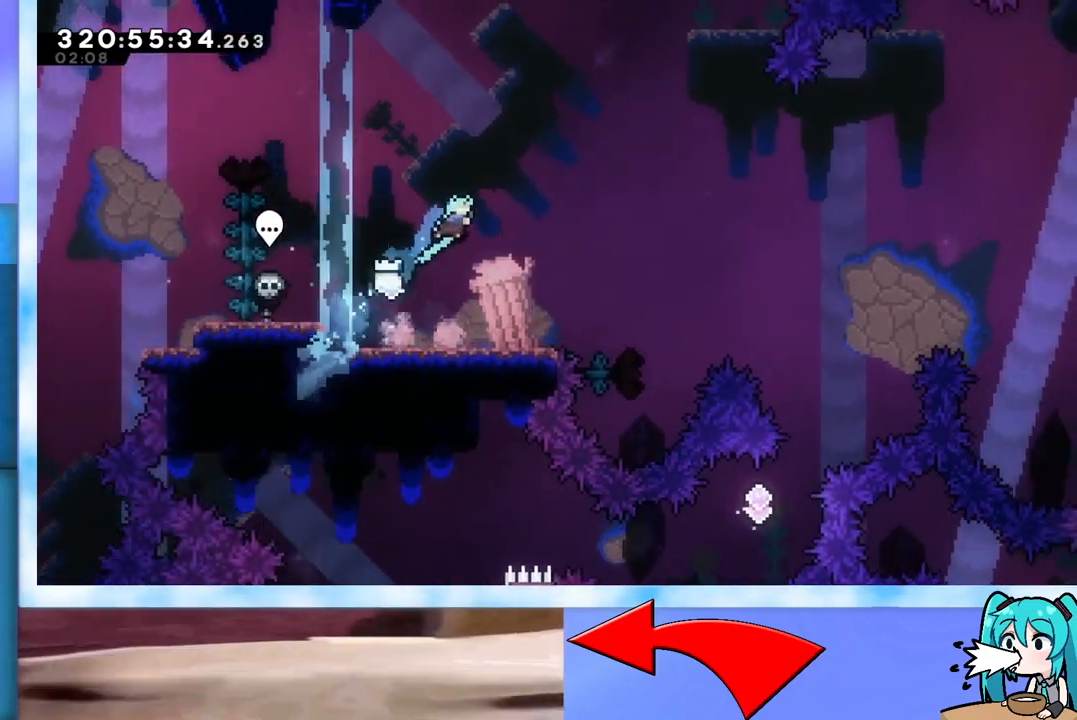
{"keys": ["dash", "down", "right"], "events": [[350, "up", "up"], [484, "dash", "down"], [484, "down", "down"], [484, "right", "down"]]}
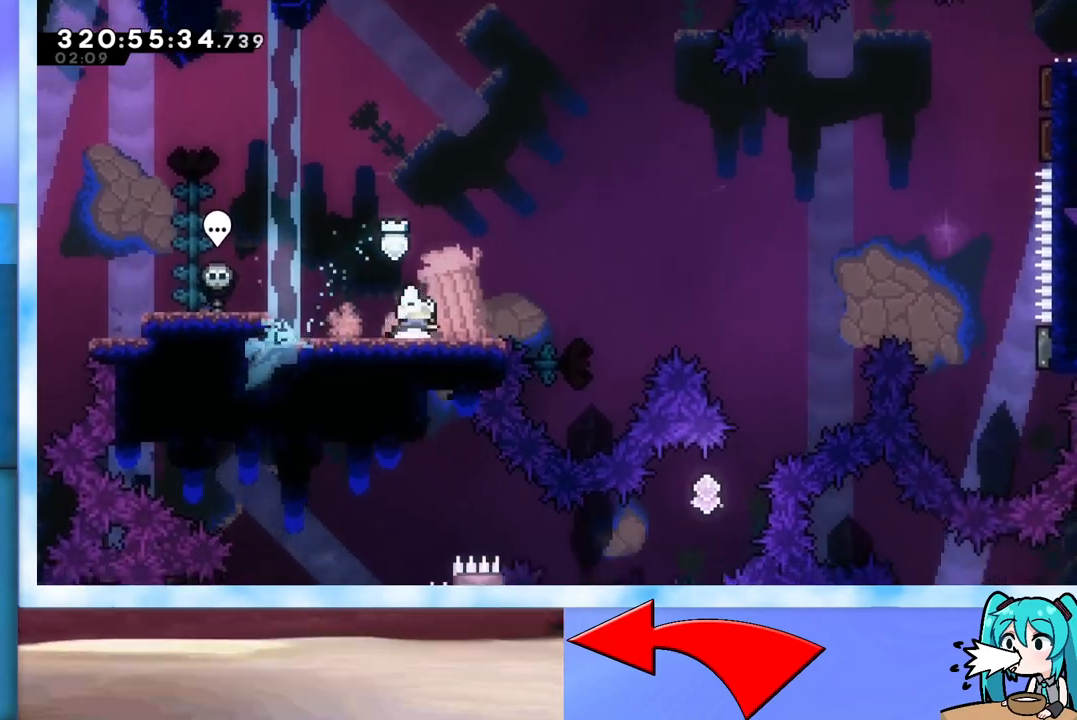
{"keys": ["jump", "right"], "events": [[134, "dash", "up"], [134, "down", "up"], [167, "jump", "down"]]}
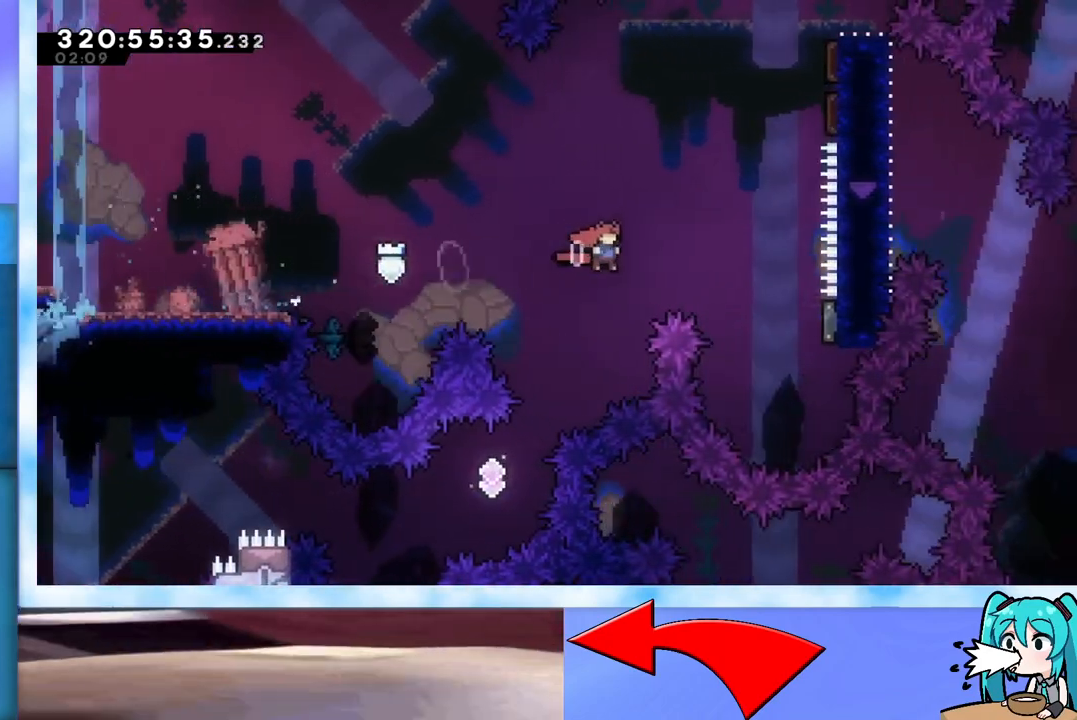
{"keys": [], "events": [[283, "dash", "down"], [417, "dash", "up"], [467, "jump", "up"], [467, "right", "up"]]}
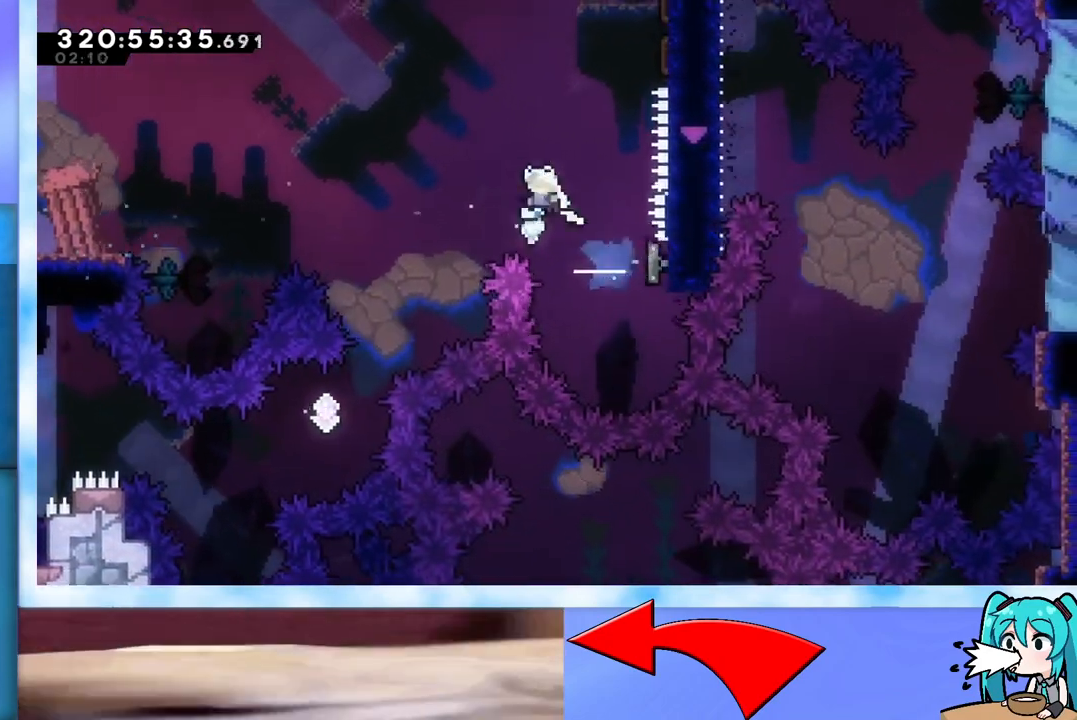
{"keys": [], "events": []}
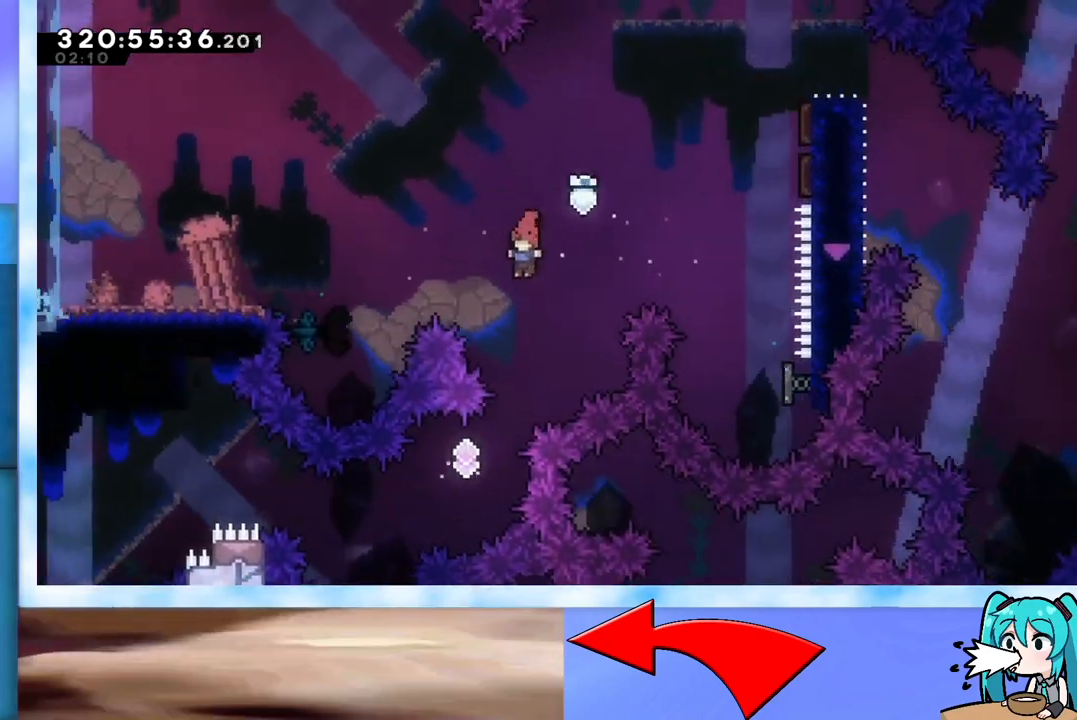
{"keys": ["left", "up"], "events": [[317, "dash", "down"], [317, "down", "down"], [317, "left", "down"], [467, "dash", "up"], [467, "down", "up"], [500, "up", "down"]]}
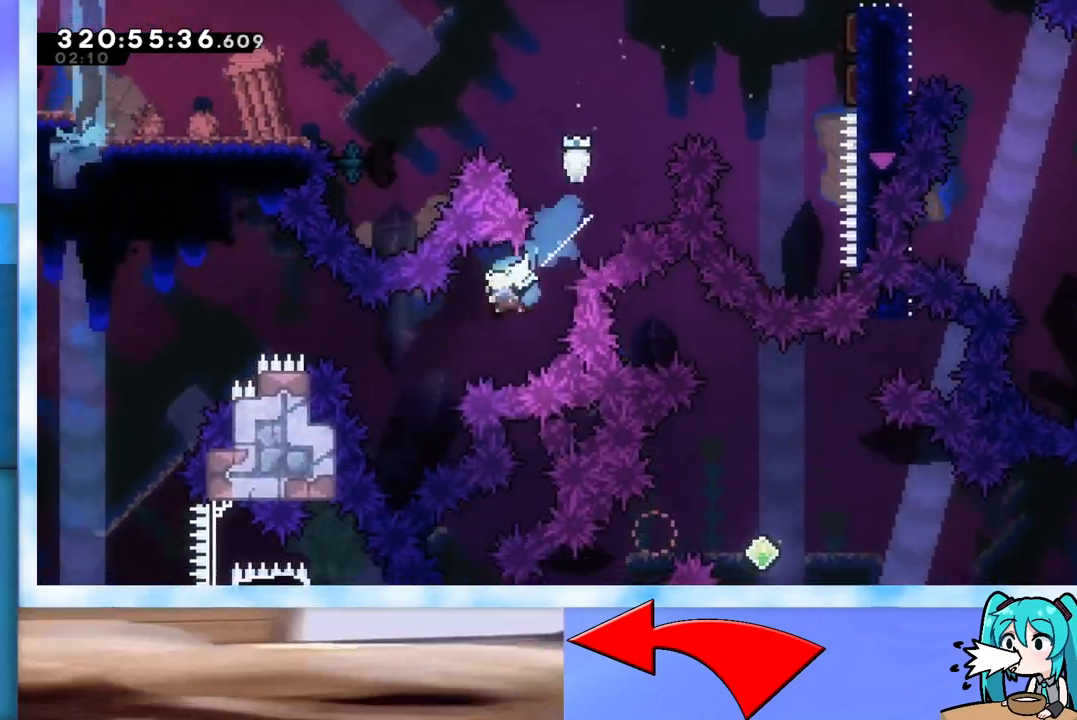
{"keys": ["left"], "events": [[184, "demo", "down"], [384, "demo", "up"], [467, "up", "up"]]}